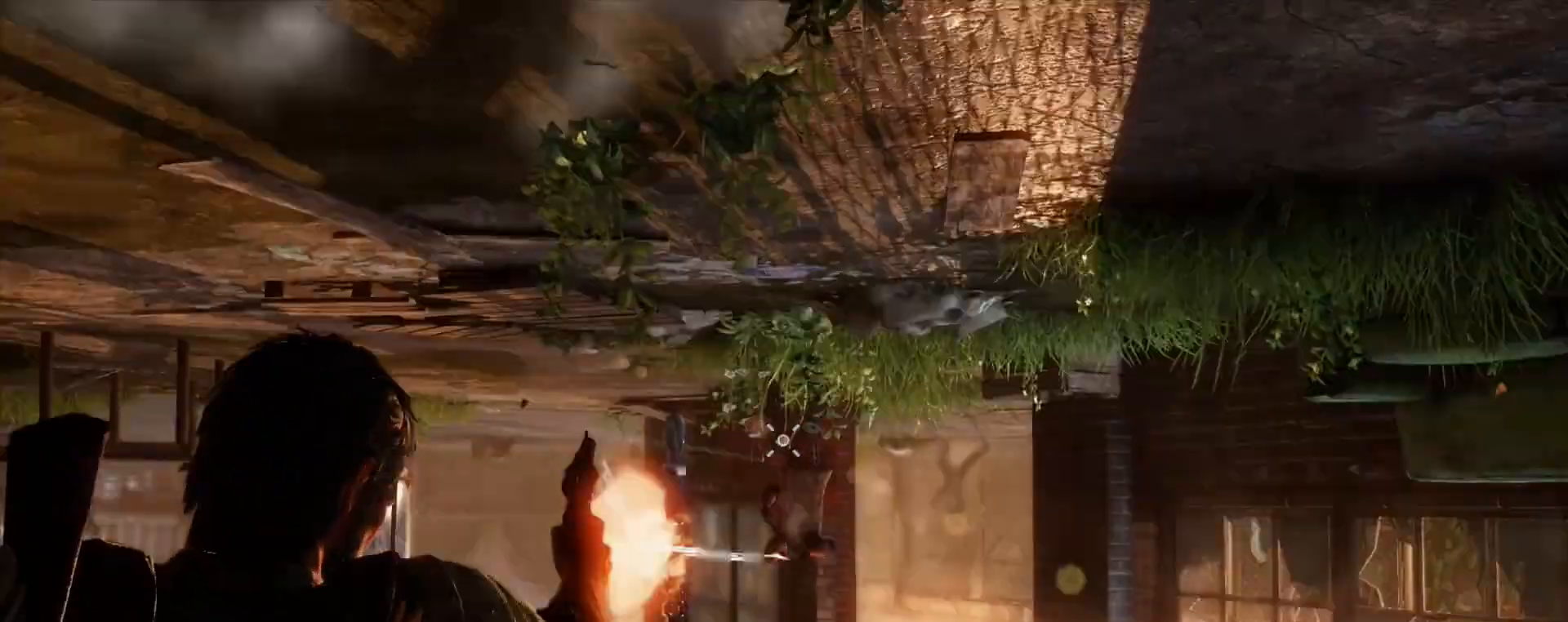
Gameplay with a controller (PlayStation layout); each line is a JSON object with the inputs held at the frame after it. "events" lists button and stick changes between this image and that frame as [ms after this image, input, new state], when the widget could be followed in between.
{"buttons": ["R1"], "left_stick": "center", "right_stick": "center", "events": [[50, "L1", "up"], [50, "right_stick", "center"], [167, "right_stick", "down-right"], [217, "R1", "down"], [317, "R1", "up"], [450, "R1", "down"], [483, "right_stick", "center"]]}
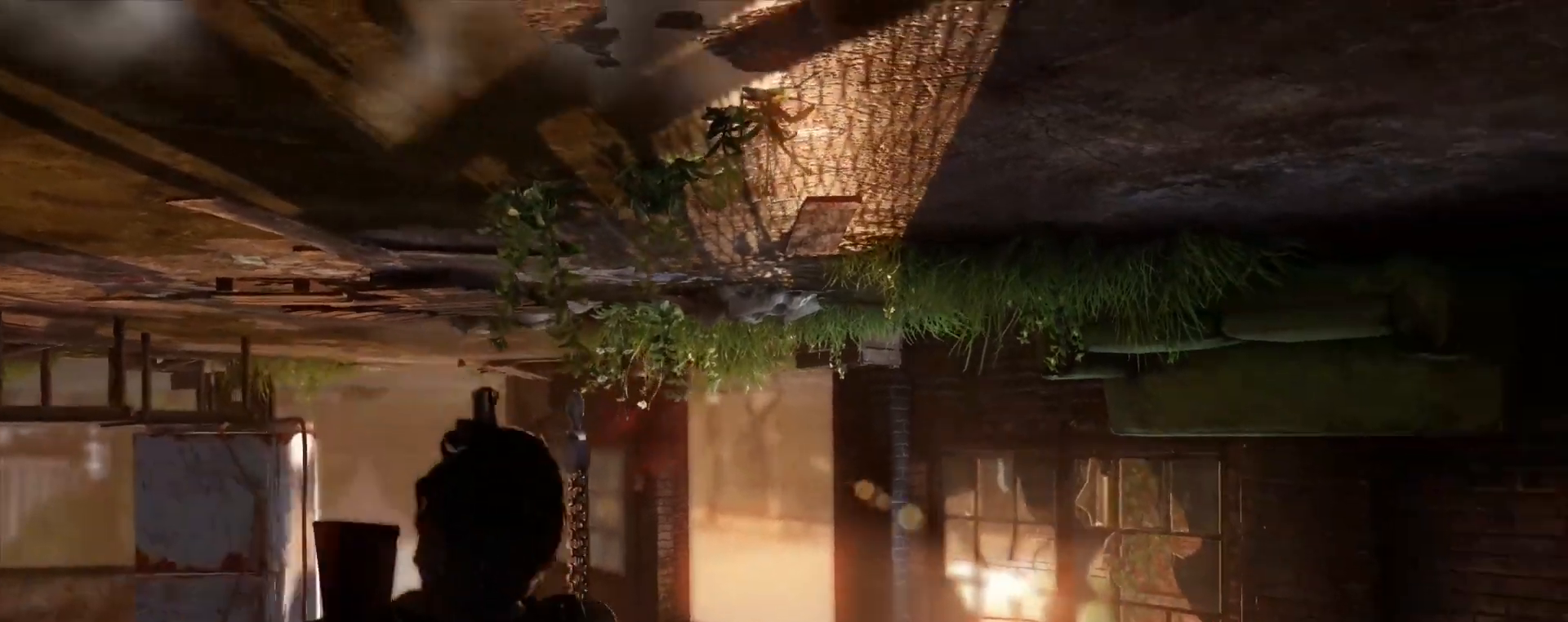
{"buttons": [], "left_stick": "center", "right_stick": "down-right", "events": [[33, "R1", "up"], [133, "R1", "down"], [250, "R1", "up"], [350, "R1", "down"], [417, "right_stick", "down-right"], [433, "R1", "up"]]}
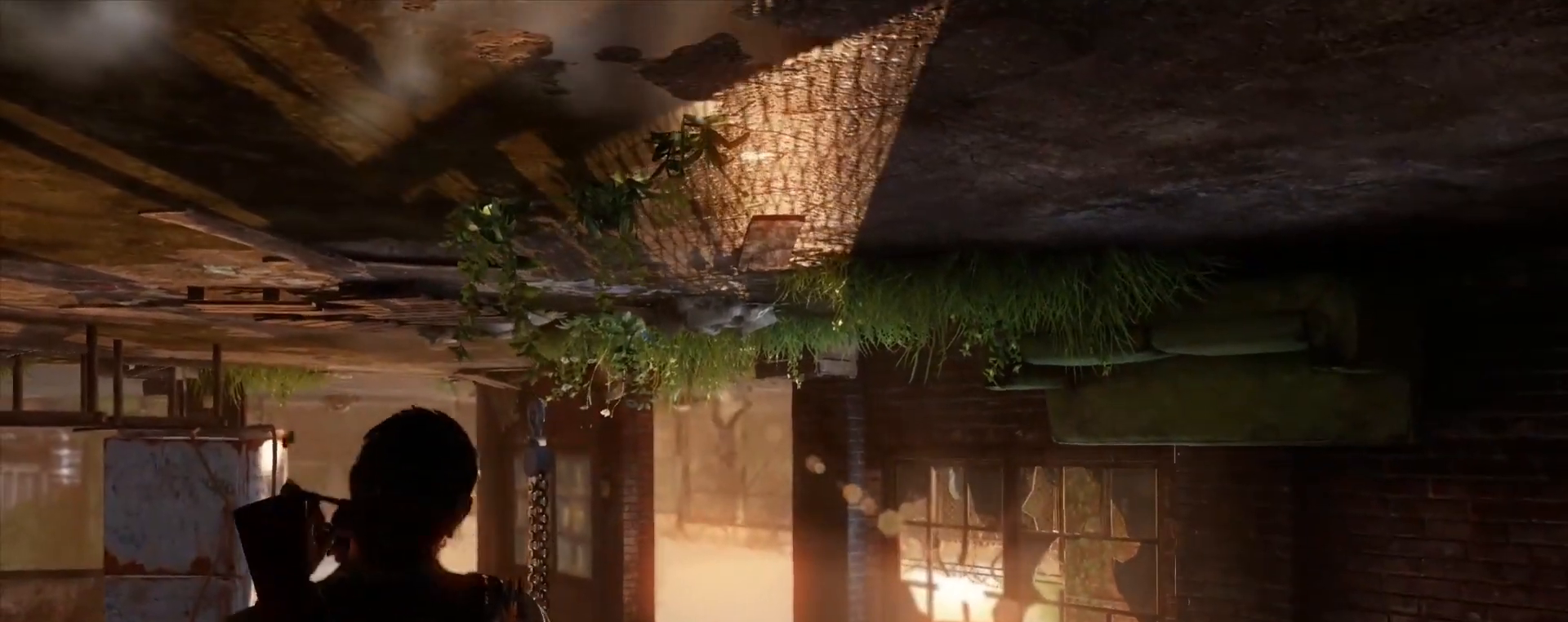
{"buttons": ["L1"], "left_stick": "center", "right_stick": "down-right", "events": [[50, "L1", "down"], [50, "R1", "down"], [50, "right_stick", "center"], [133, "R1", "up"], [250, "R1", "down"], [350, "R1", "up"], [383, "right_stick", "down-right"]]}
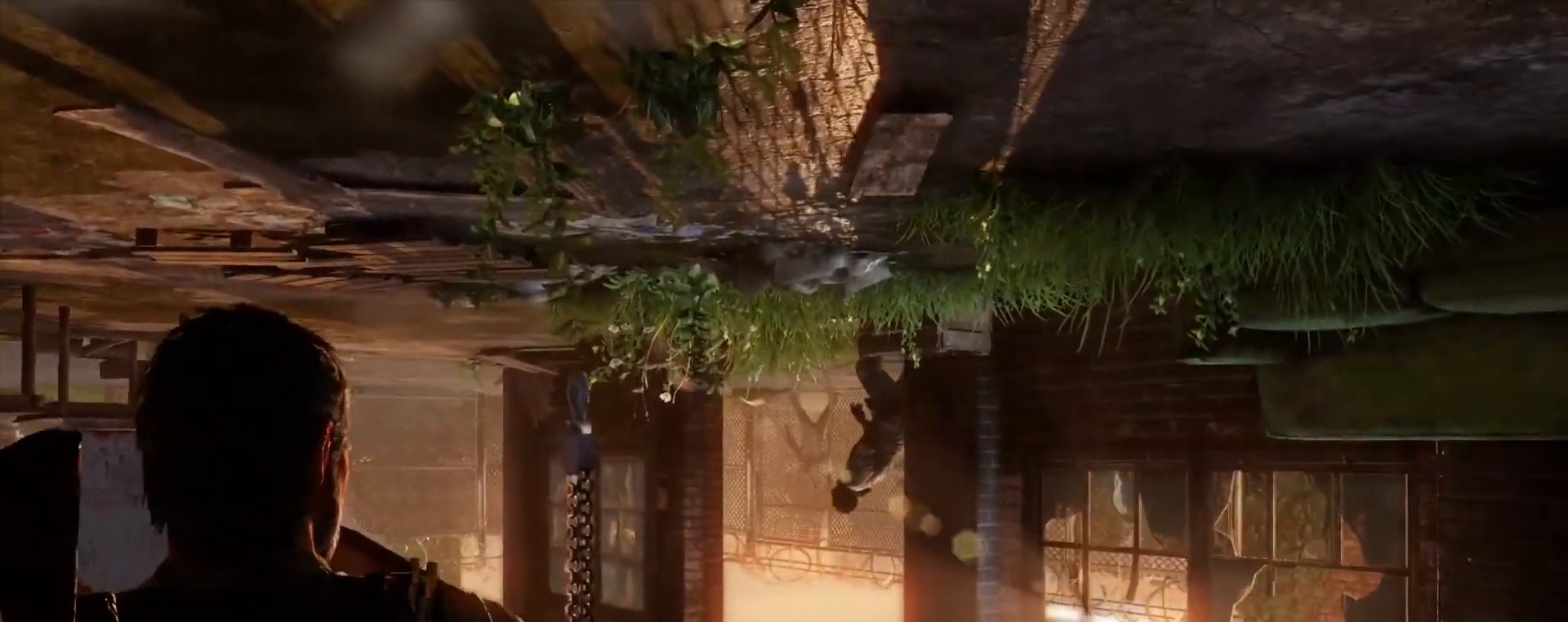
{"buttons": ["L1"], "left_stick": "center", "right_stick": "up-left", "events": [[17, "right_stick", "center"], [217, "right_stick", "up-left"]]}
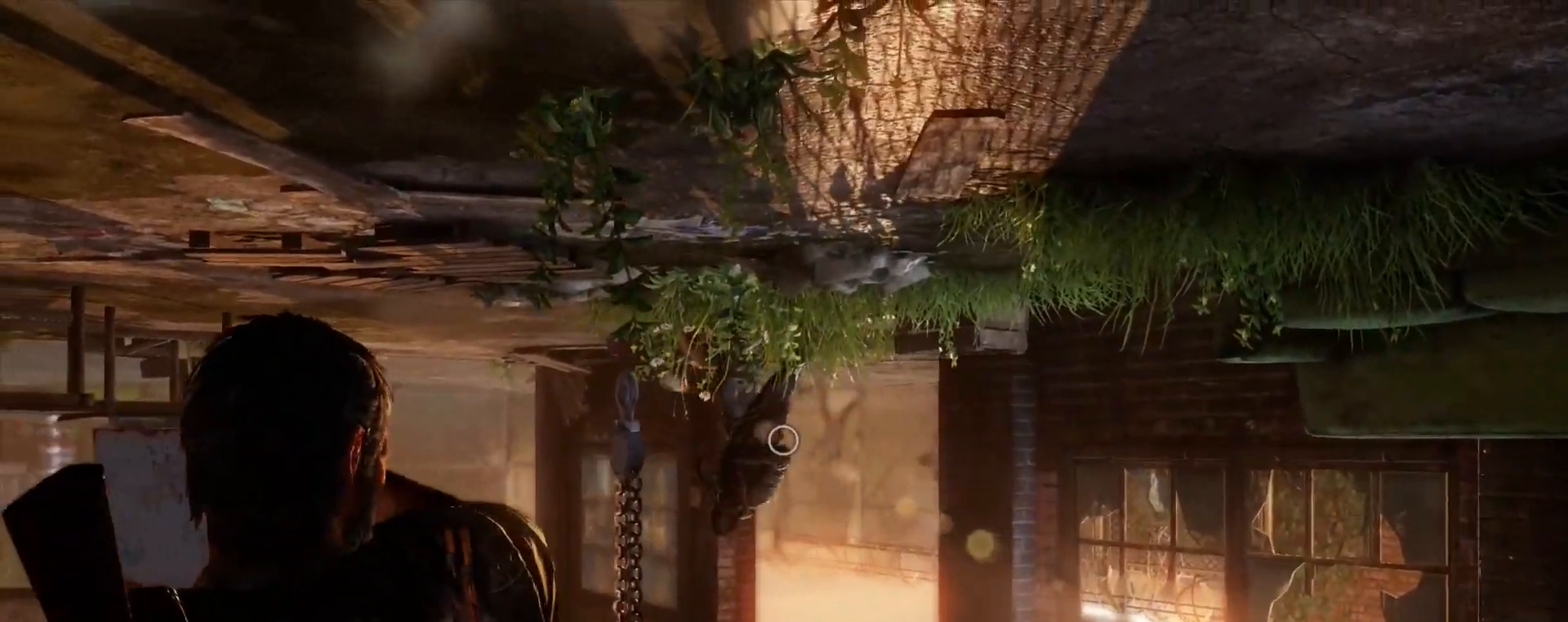
{"buttons": ["L1", "R1"], "left_stick": "center", "right_stick": "up-left", "events": [[17, "R1", "down"], [100, "right_stick", "center"], [117, "R1", "up"], [167, "right_stick", "down-right"], [267, "right_stick", "center"], [367, "right_stick", "up-left"], [500, "R1", "down"]]}
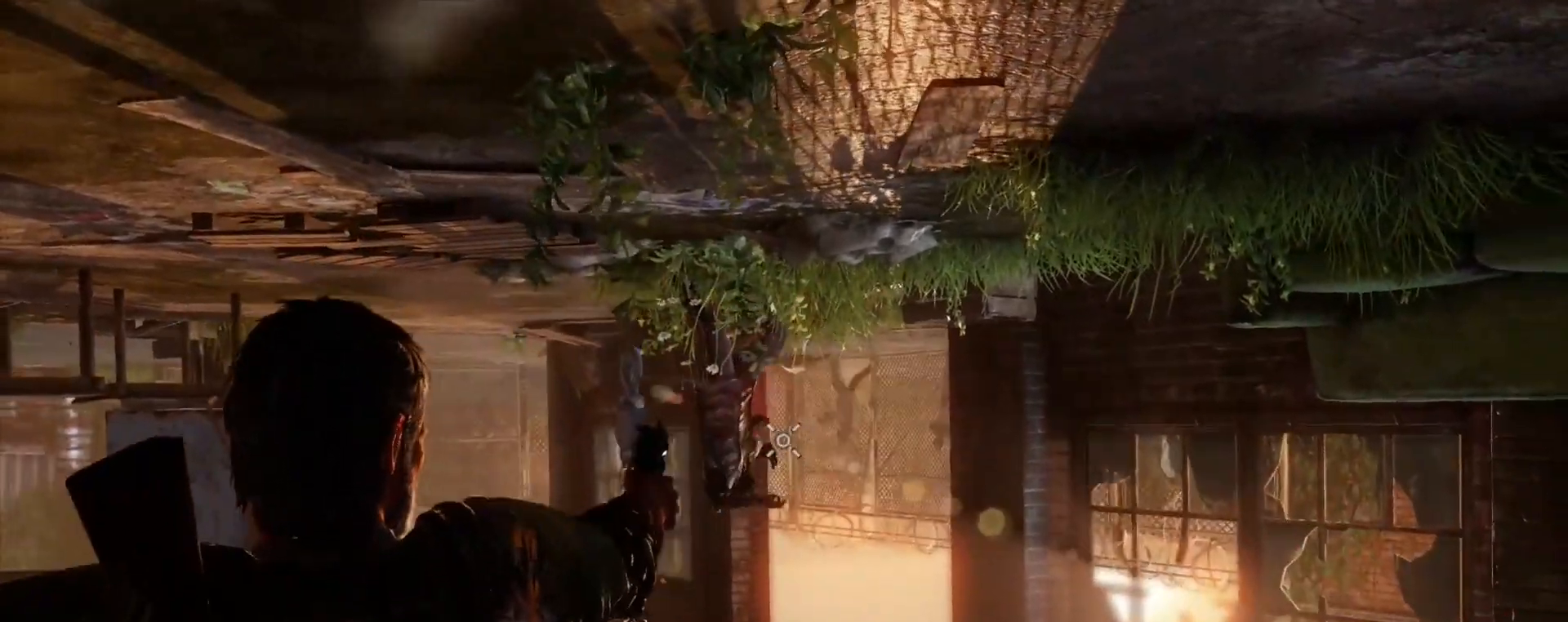
{"buttons": [], "left_stick": "center", "right_stick": "down-left", "events": [[83, "right_stick", "left"], [100, "R1", "up"], [167, "L1", "up"], [200, "right_stick", "center"], [267, "right_stick", "down"], [317, "R1", "down"], [417, "R1", "up"], [417, "right_stick", "down-left"]]}
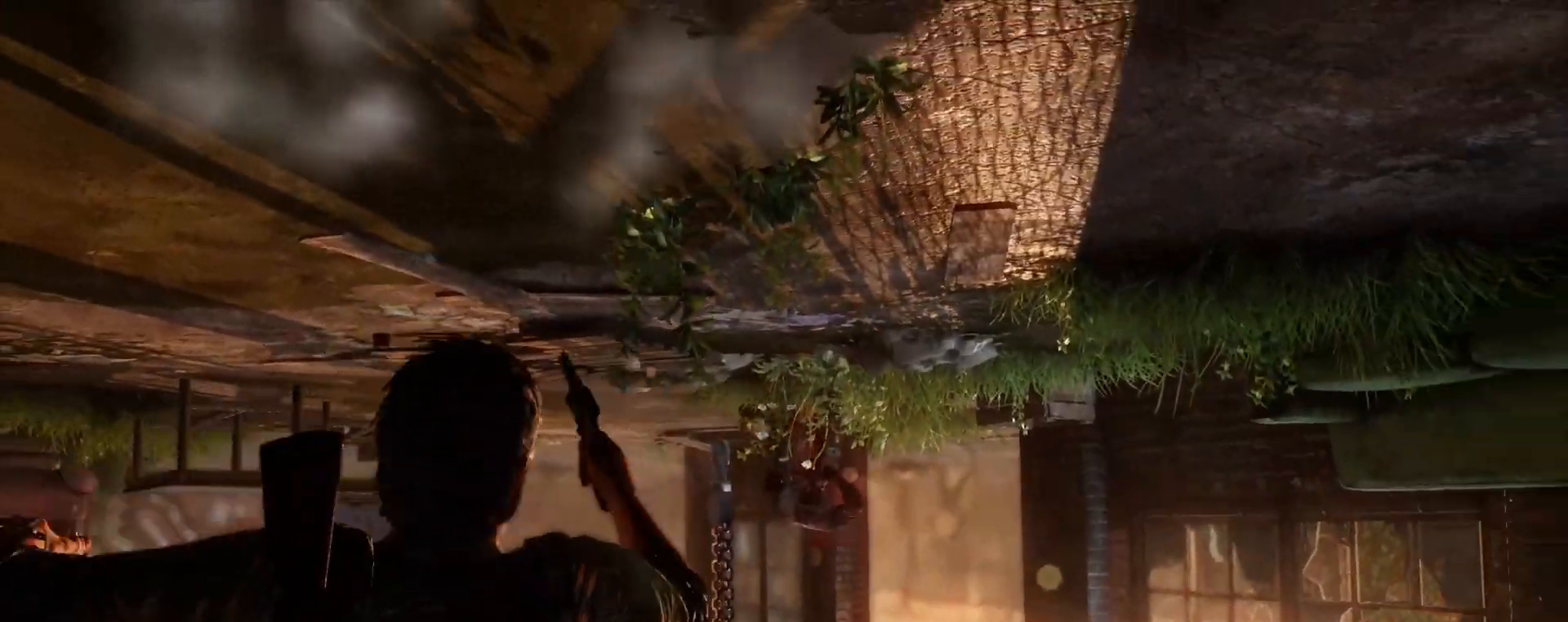
{"buttons": ["R1"], "left_stick": "center", "right_stick": "center", "events": [[50, "R1", "down"], [150, "R1", "up"], [267, "R1", "down"], [350, "R1", "up"], [483, "R1", "down"], [483, "right_stick", "center"]]}
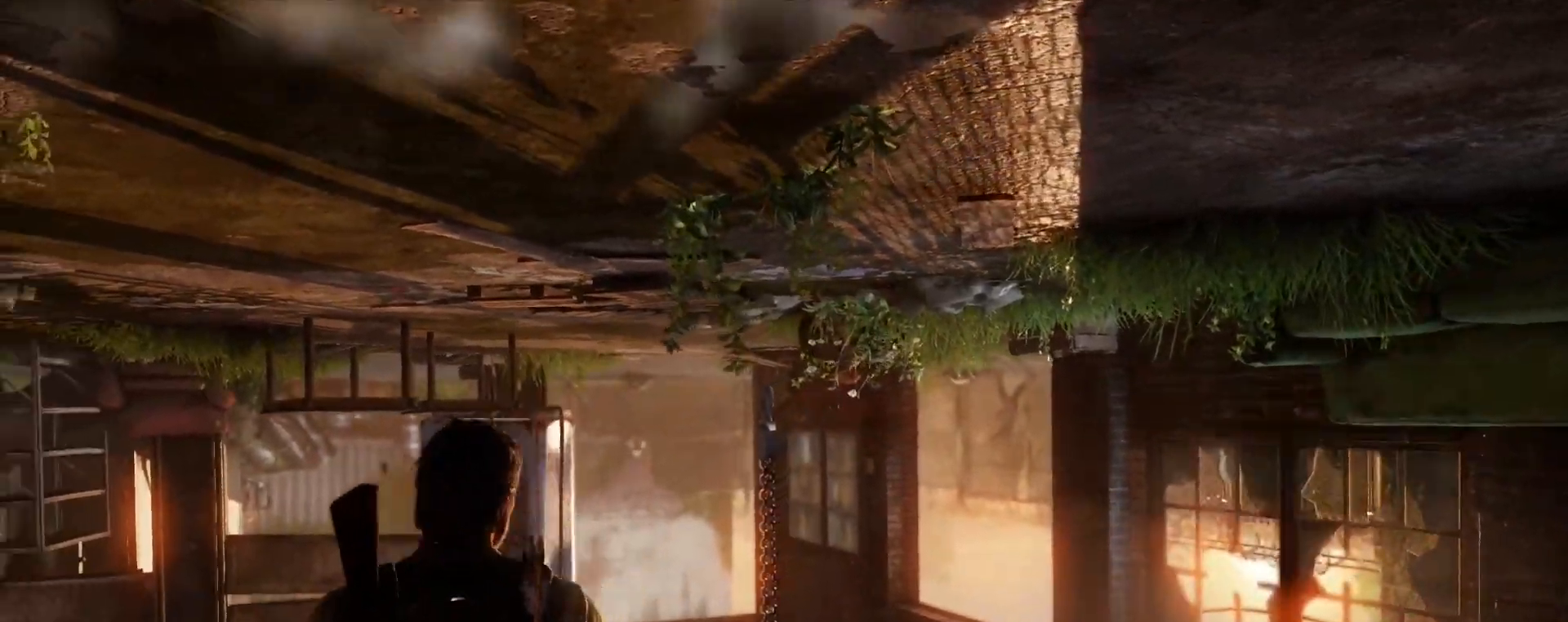
{"buttons": [], "left_stick": "center", "right_stick": "center", "events": [[50, "R1", "up"], [167, "R1", "down"], [283, "R1", "up"], [400, "R1", "down"], [467, "R1", "up"]]}
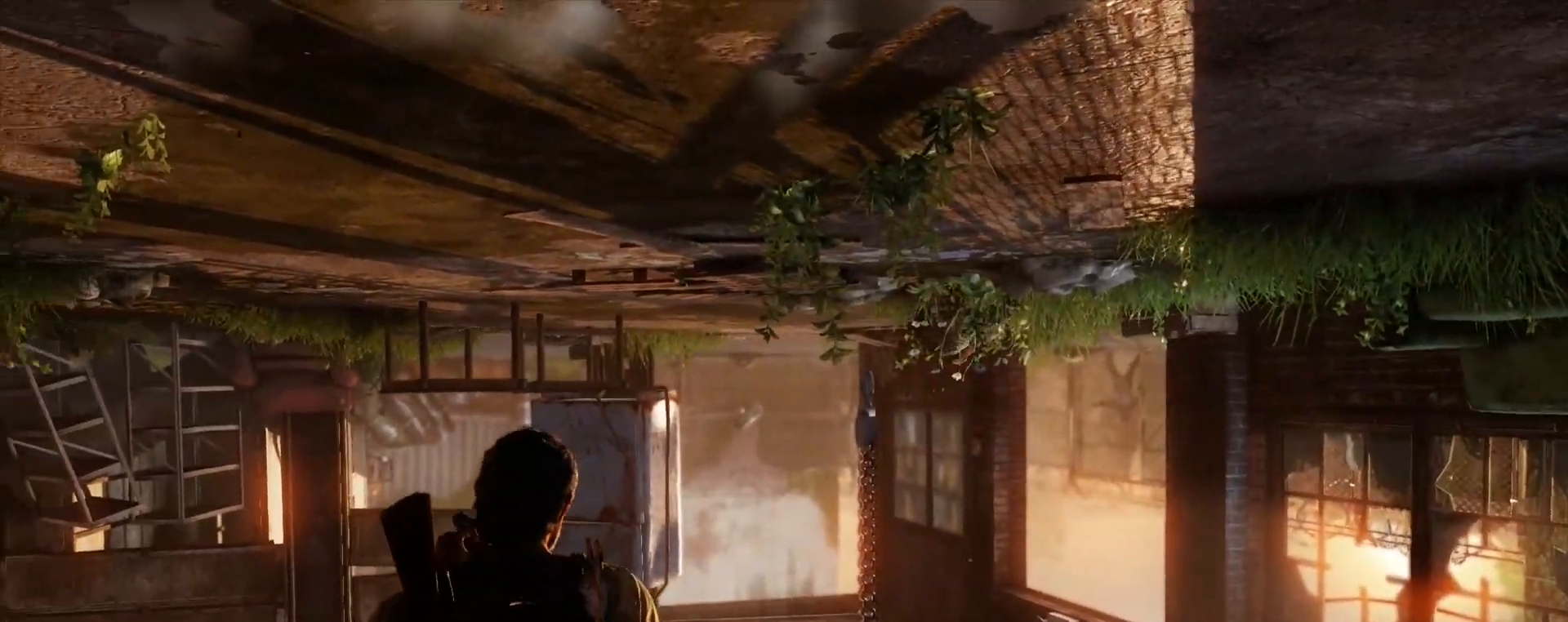
{"buttons": [], "left_stick": "center", "right_stick": "right", "events": [[83, "right_stick", "right"], [217, "right_stick", "center"], [383, "right_stick", "right"]]}
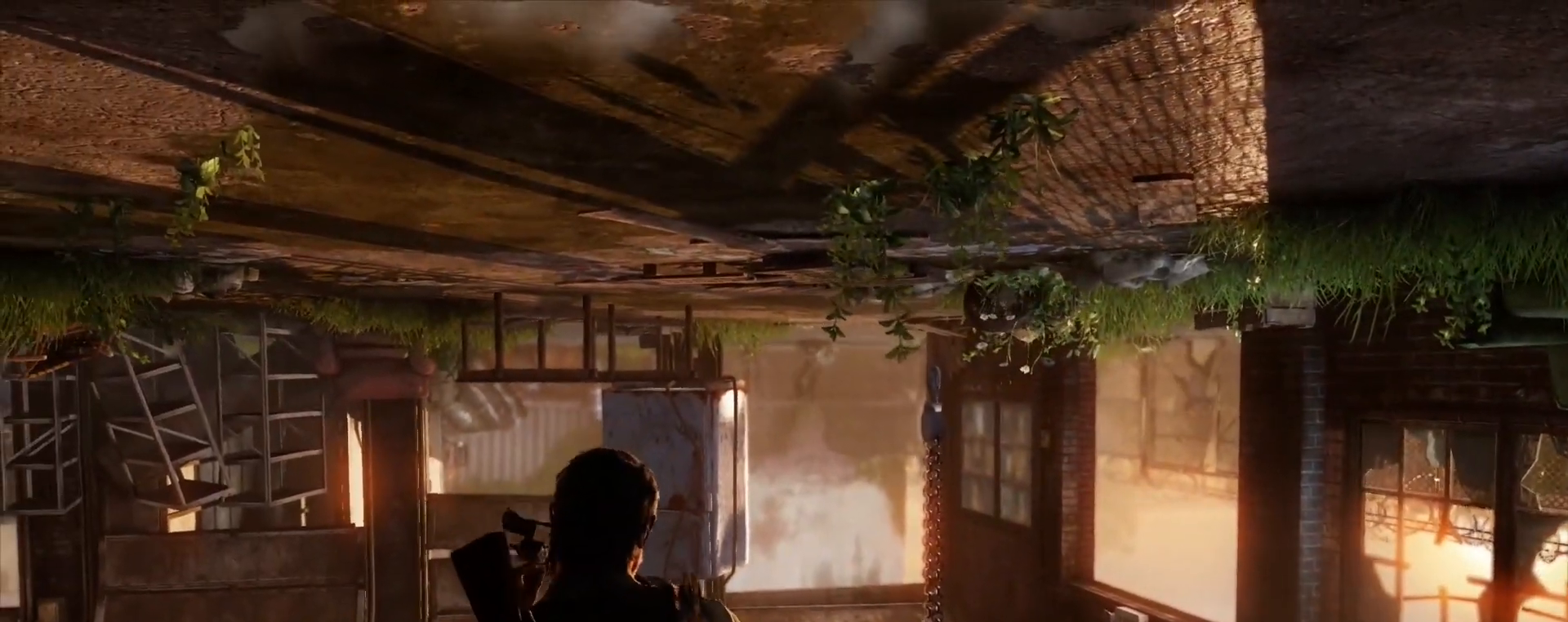
{"buttons": ["L1"], "left_stick": "center", "right_stick": "center", "events": [[17, "right_stick", "center"], [500, "L1", "down"]]}
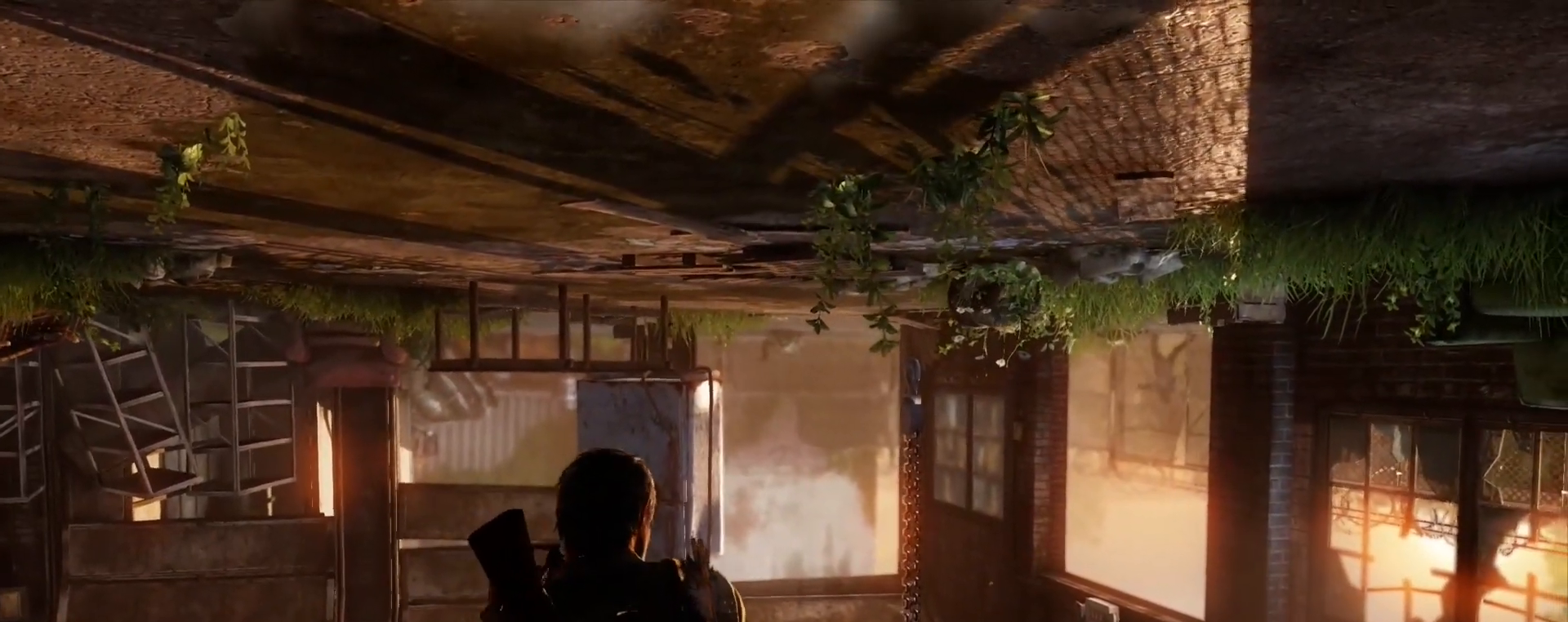
{"buttons": ["L1"], "left_stick": "center", "right_stick": "left", "events": [[333, "right_stick", "up-left"], [400, "right_stick", "left"]]}
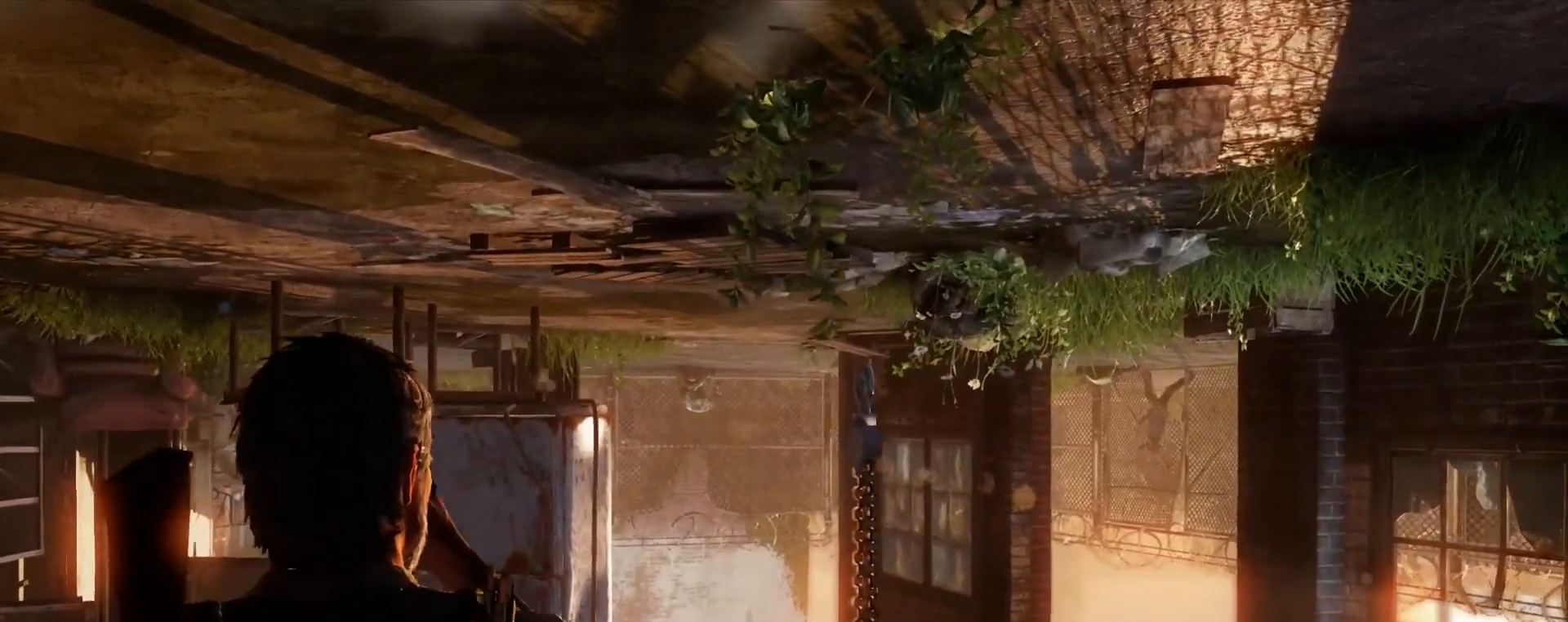
{"buttons": ["L1", "R1"], "left_stick": "center", "right_stick": "left", "events": [[500, "R1", "down"]]}
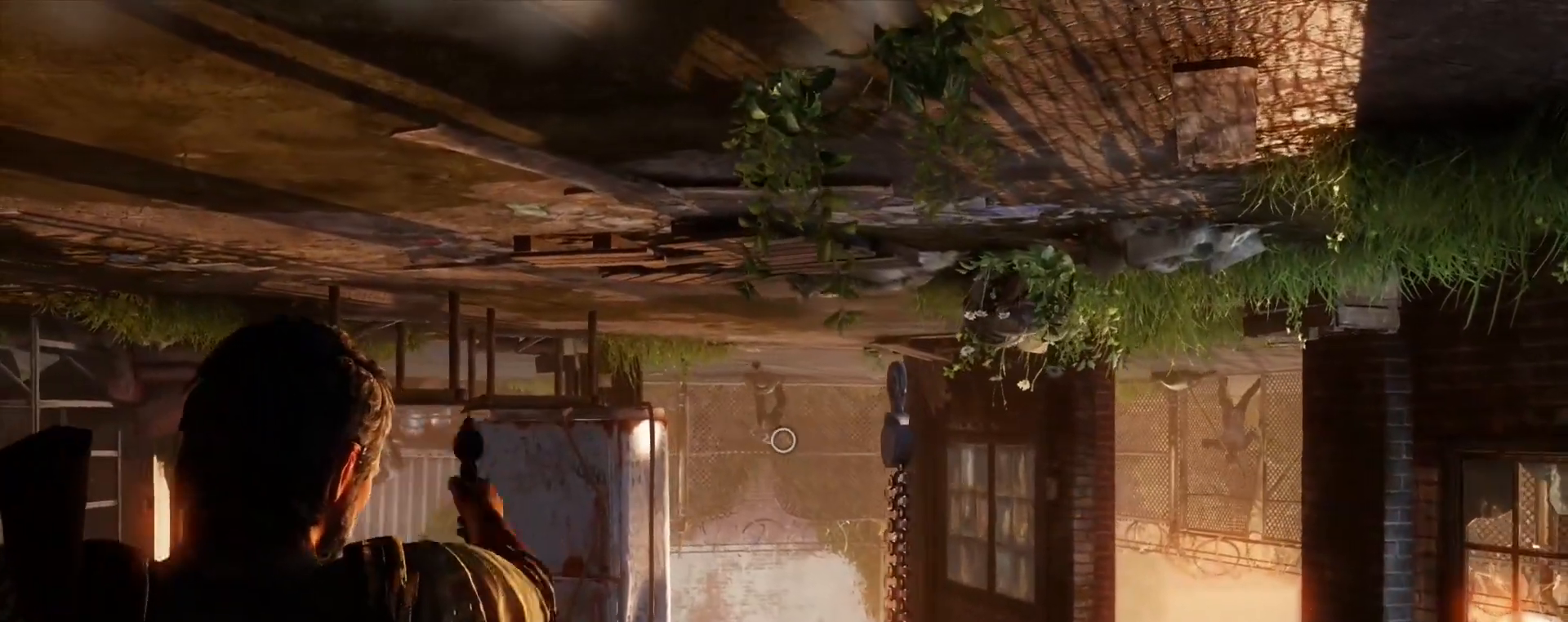
{"buttons": ["L1"], "left_stick": "center", "right_stick": "up-left", "events": [[67, "right_stick", "center"], [100, "R1", "up"], [133, "L2", "down"], [133, "right_stick", "right"], [250, "L2", "up"], [250, "right_stick", "center"], [383, "right_stick", "up-left"]]}
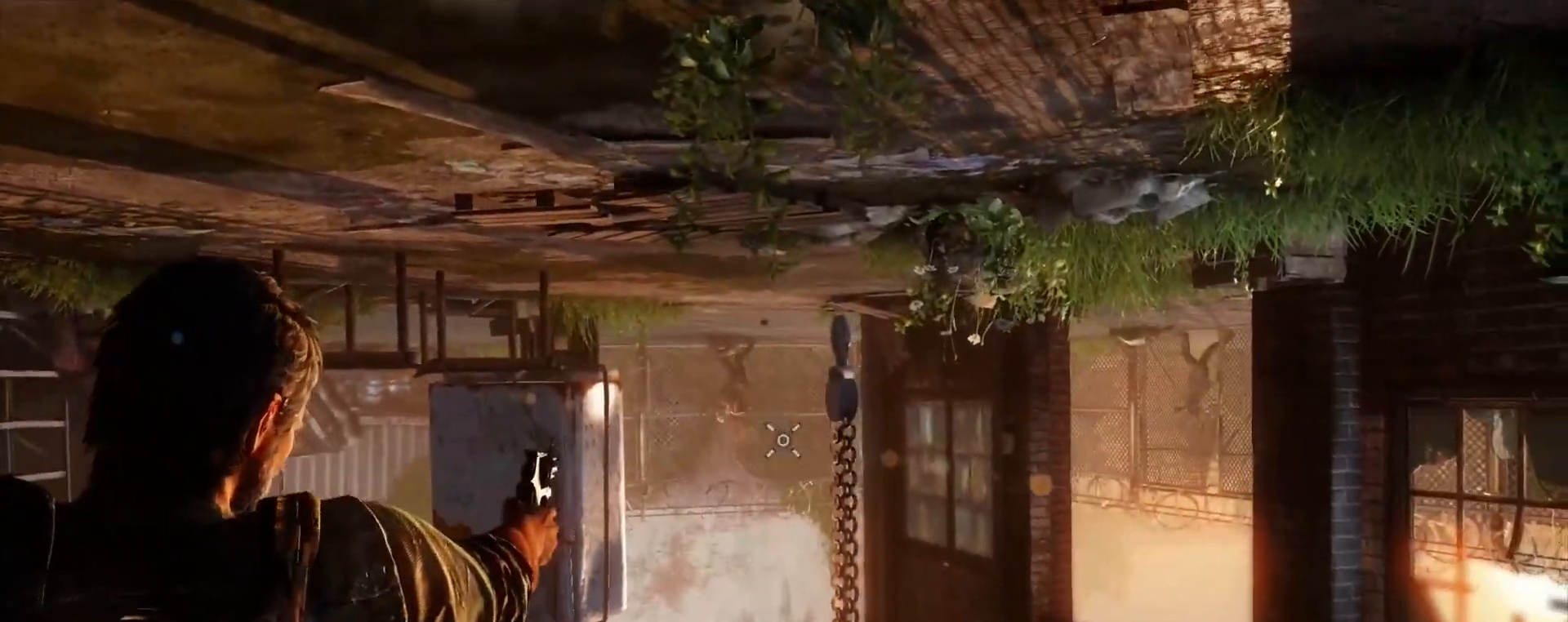
{"buttons": ["L1"], "left_stick": "center", "right_stick": "center", "events": [[100, "R1", "down"], [183, "right_stick", "center"], [200, "R1", "up"], [233, "right_stick", "down-right"], [367, "right_stick", "center"]]}
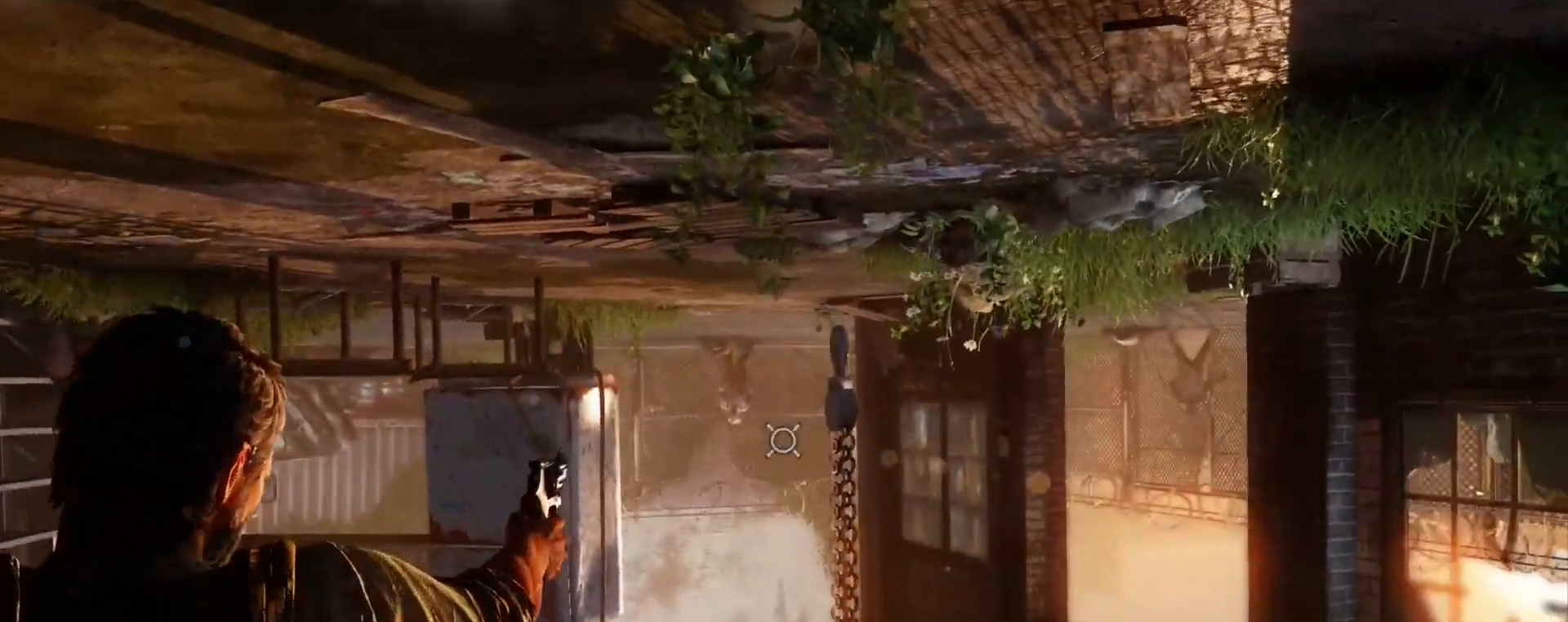
{"buttons": ["L1"], "left_stick": "center", "right_stick": "center", "events": [[50, "right_stick", "up-left"], [217, "R1", "down"], [317, "R1", "up"], [317, "right_stick", "center"], [367, "right_stick", "right"], [483, "right_stick", "center"]]}
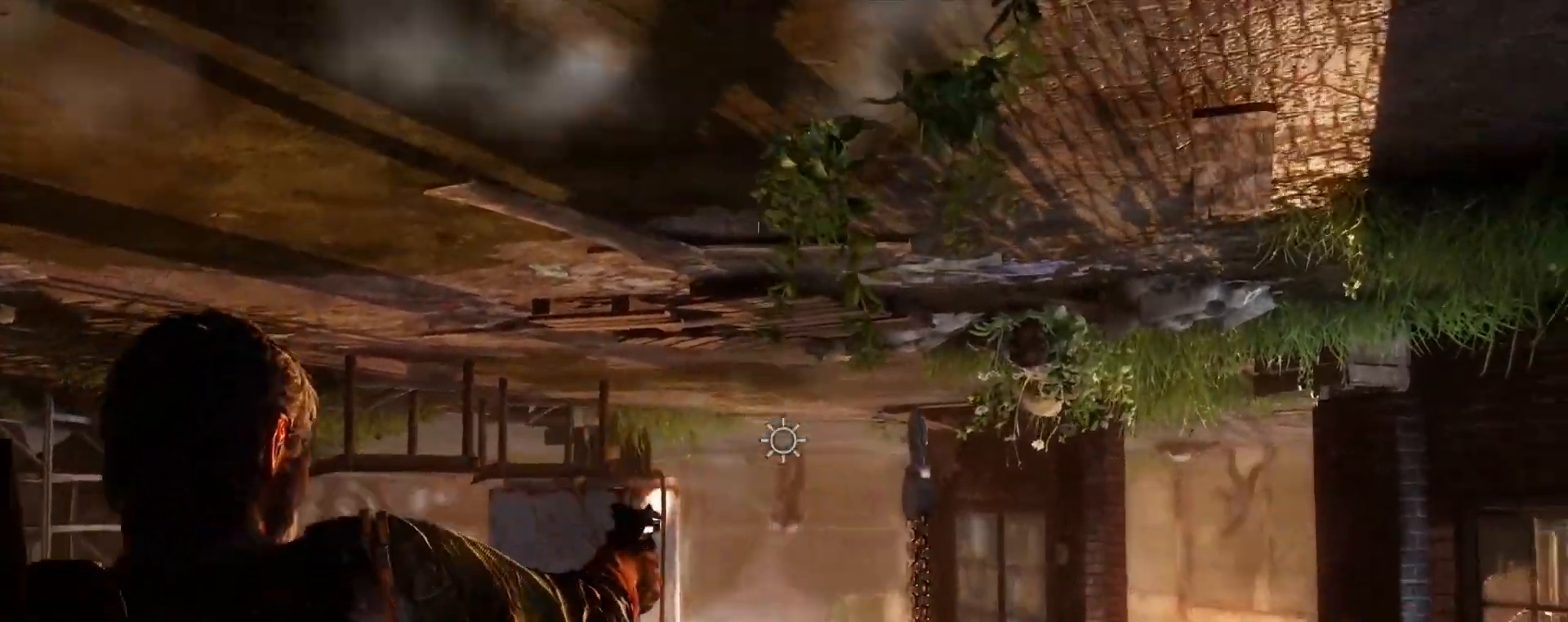
{"buttons": ["L1"], "left_stick": "center", "right_stick": "center", "events": [[150, "right_stick", "up-left"], [300, "R1", "down"], [400, "R1", "up"], [467, "right_stick", "center"]]}
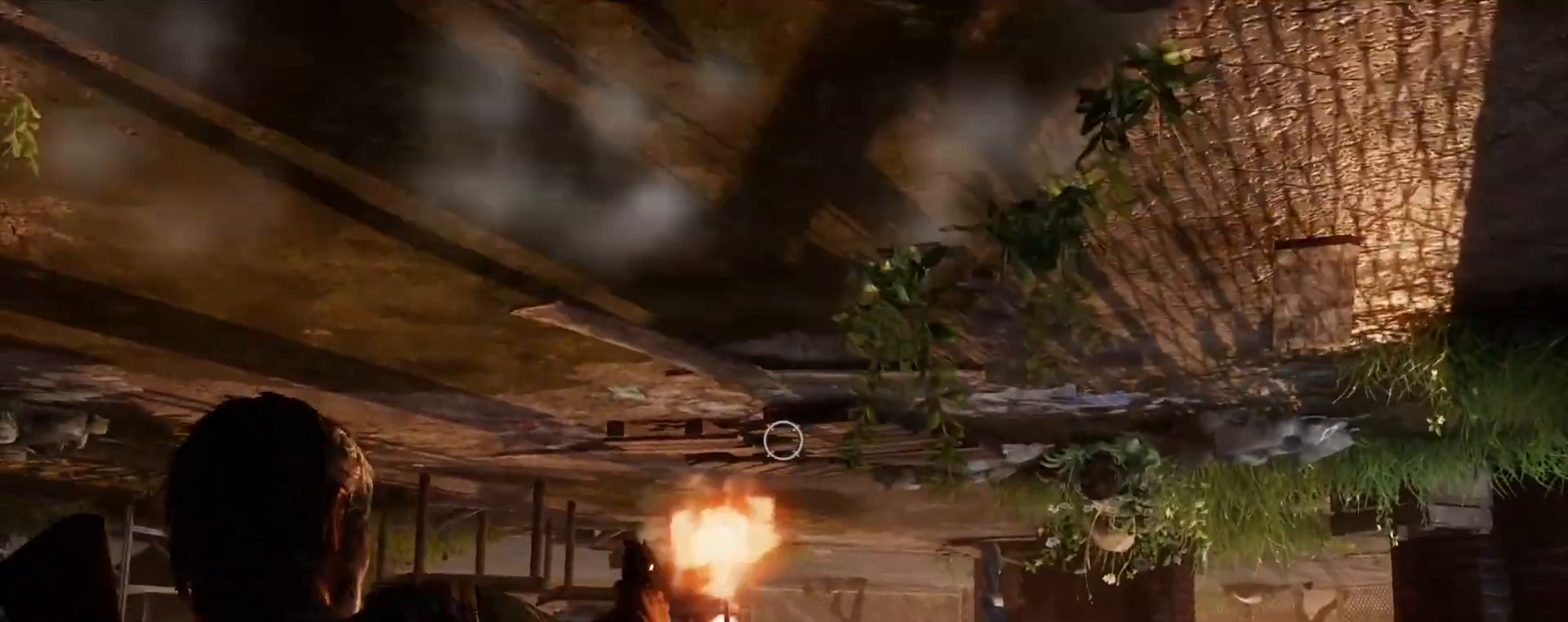
{"buttons": [], "left_stick": "center", "right_stick": "center", "events": [[83, "L1", "up"], [150, "R1", "down"], [233, "R1", "up"], [333, "R1", "down"], [433, "R1", "up"]]}
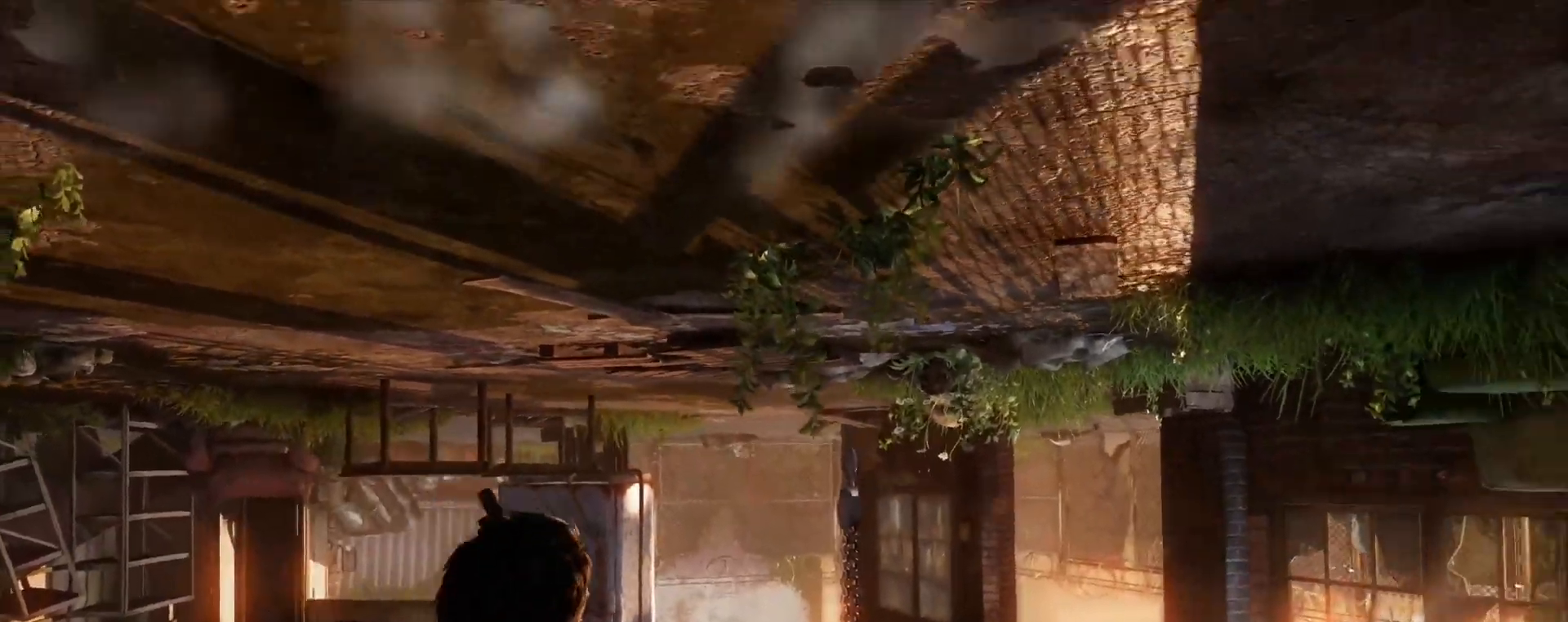
{"buttons": ["R3"], "left_stick": "center", "right_stick": "center", "events": [[183, "right_stick", "right"], [333, "right_stick", "center"], [417, "R3", "down"]]}
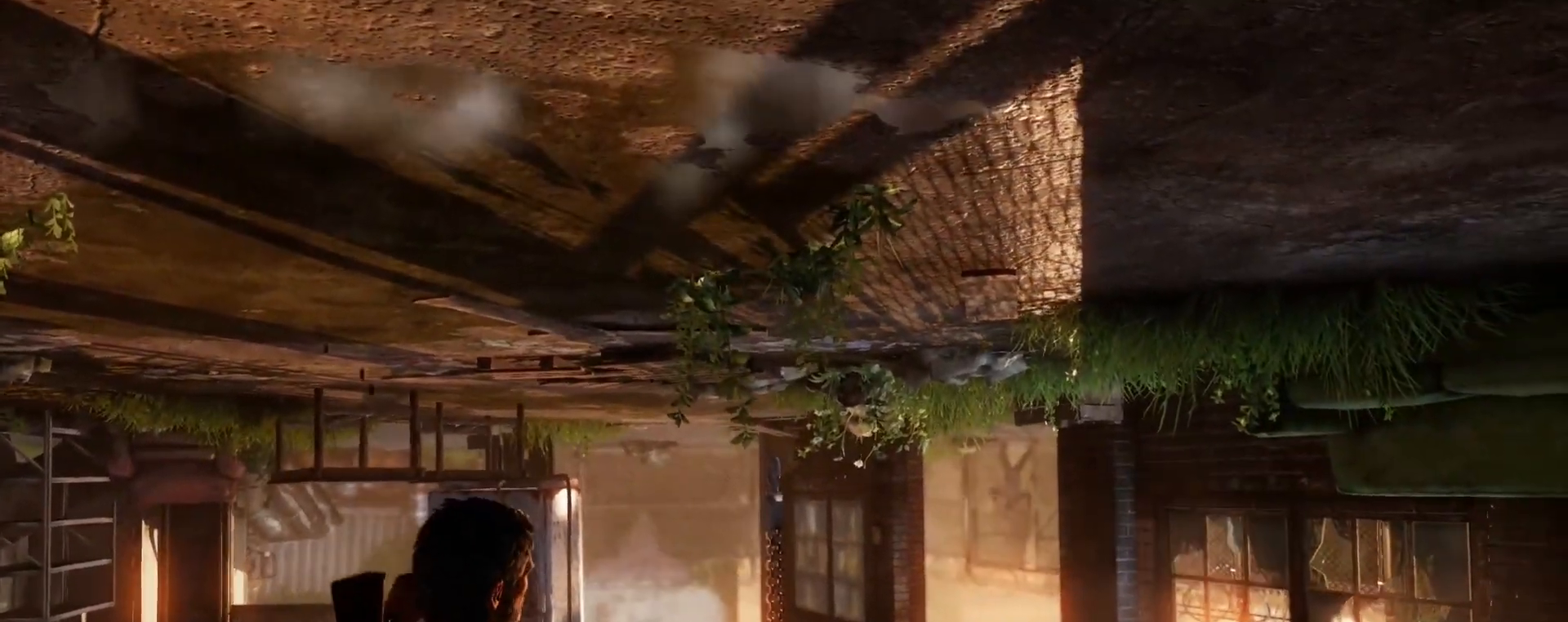
{"buttons": [], "left_stick": "center", "right_stick": "center", "events": [[33, "R3", "up"], [33, "right_stick", "left"], [183, "right_stick", "center"]]}
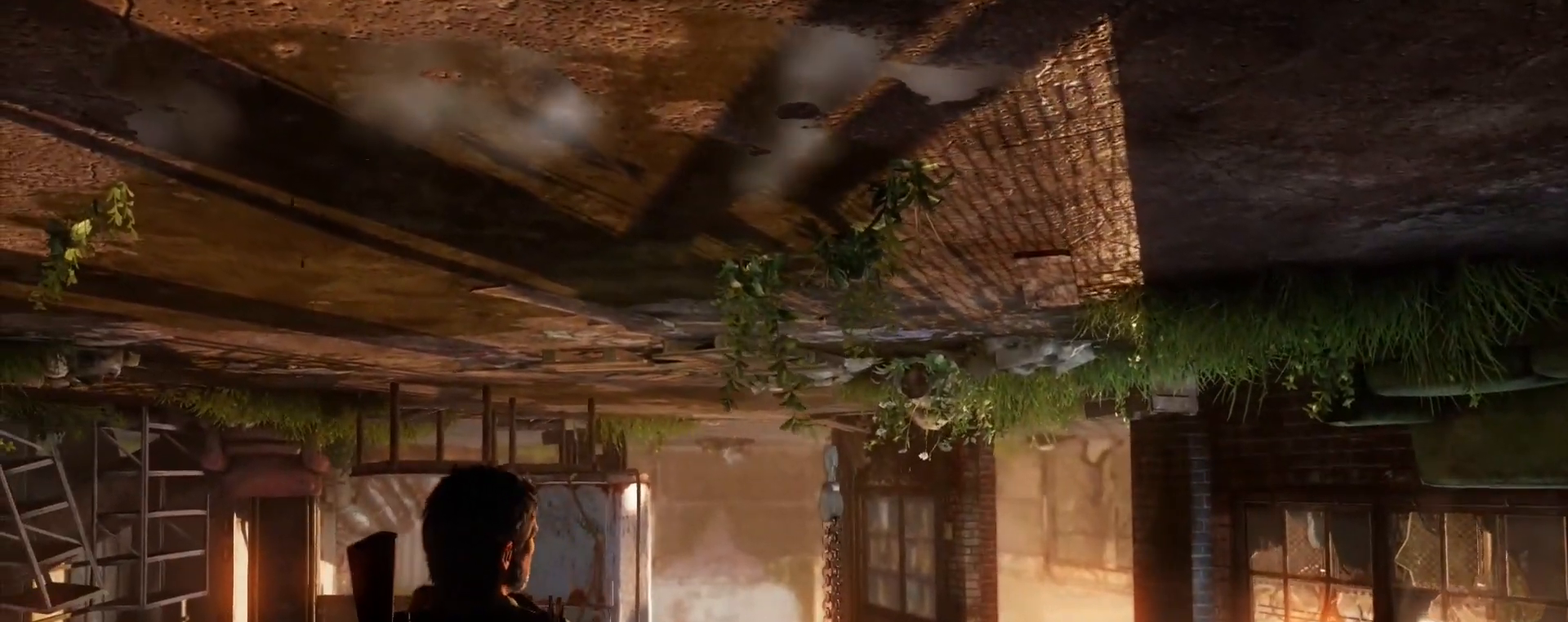
{"buttons": [], "left_stick": "center", "right_stick": "center", "events": [[17, "R3", "down"], [150, "R3", "up"]]}
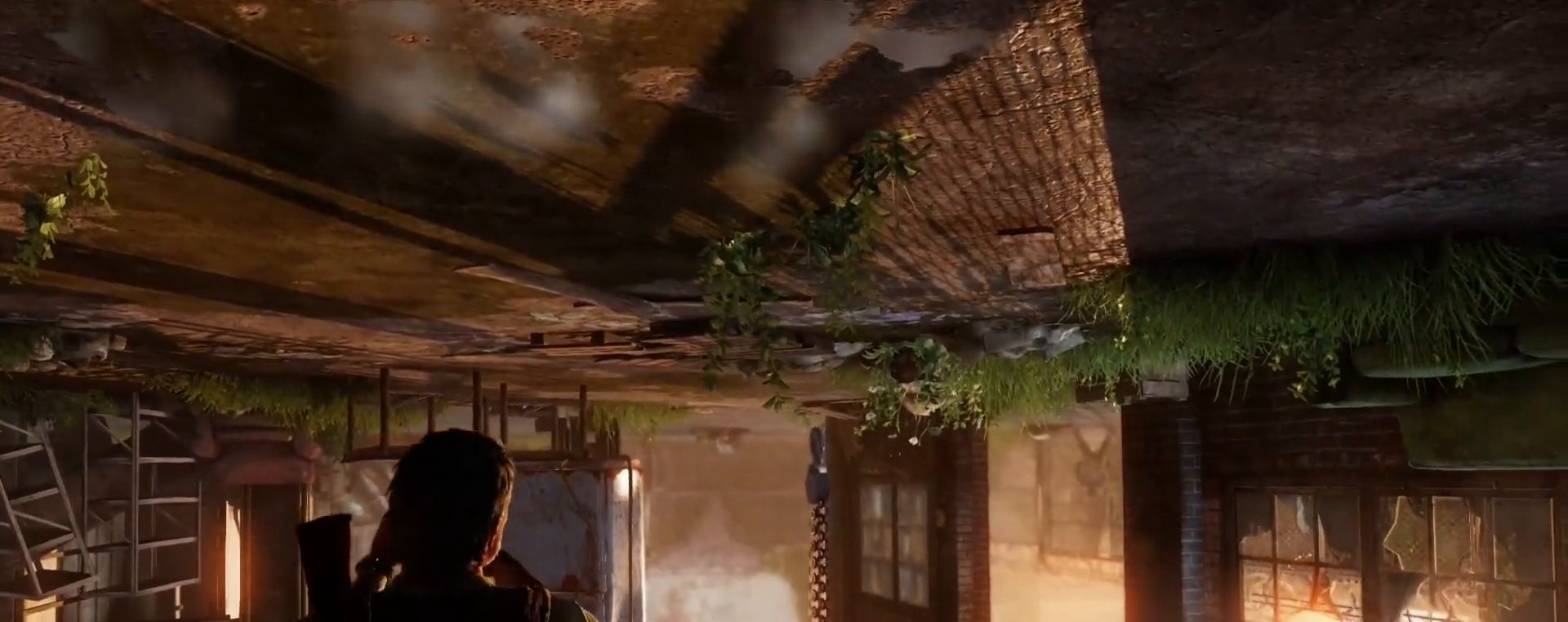
{"buttons": [], "left_stick": "center", "right_stick": "center", "events": [[217, "right_stick", "down"], [350, "right_stick", "center"]]}
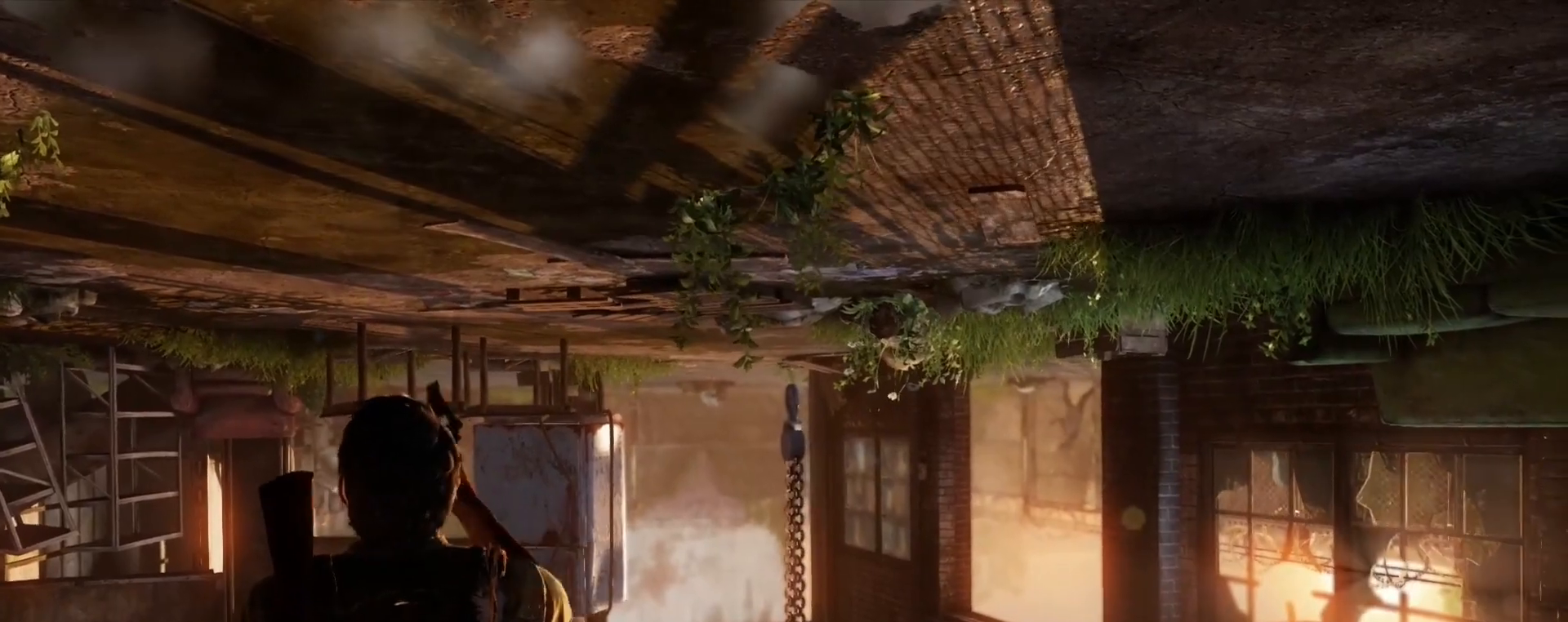
{"buttons": [], "left_stick": "center", "right_stick": "center", "events": [[150, "right_stick", "up-left"], [317, "right_stick", "center"]]}
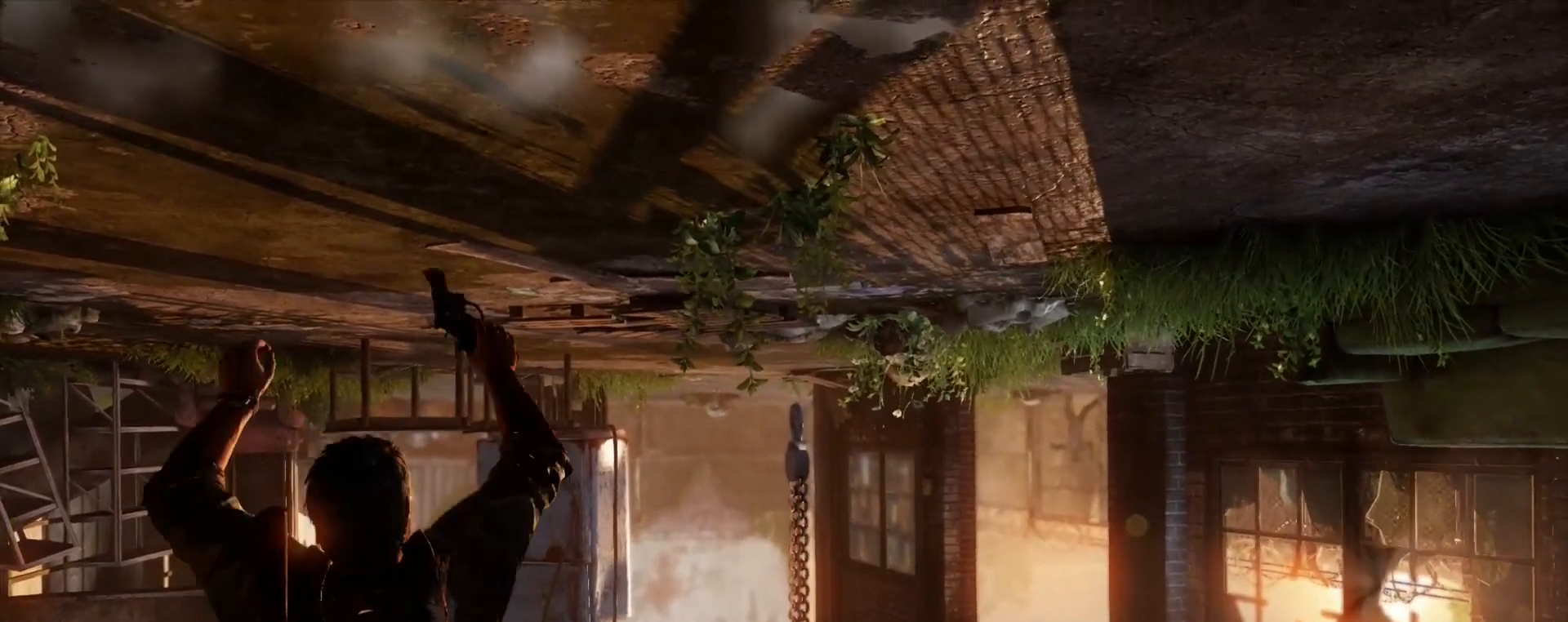
{"buttons": ["L1"], "left_stick": "center", "right_stick": "left", "events": [[100, "right_stick", "left"], [133, "L1", "down"], [233, "right_stick", "center"], [500, "right_stick", "left"]]}
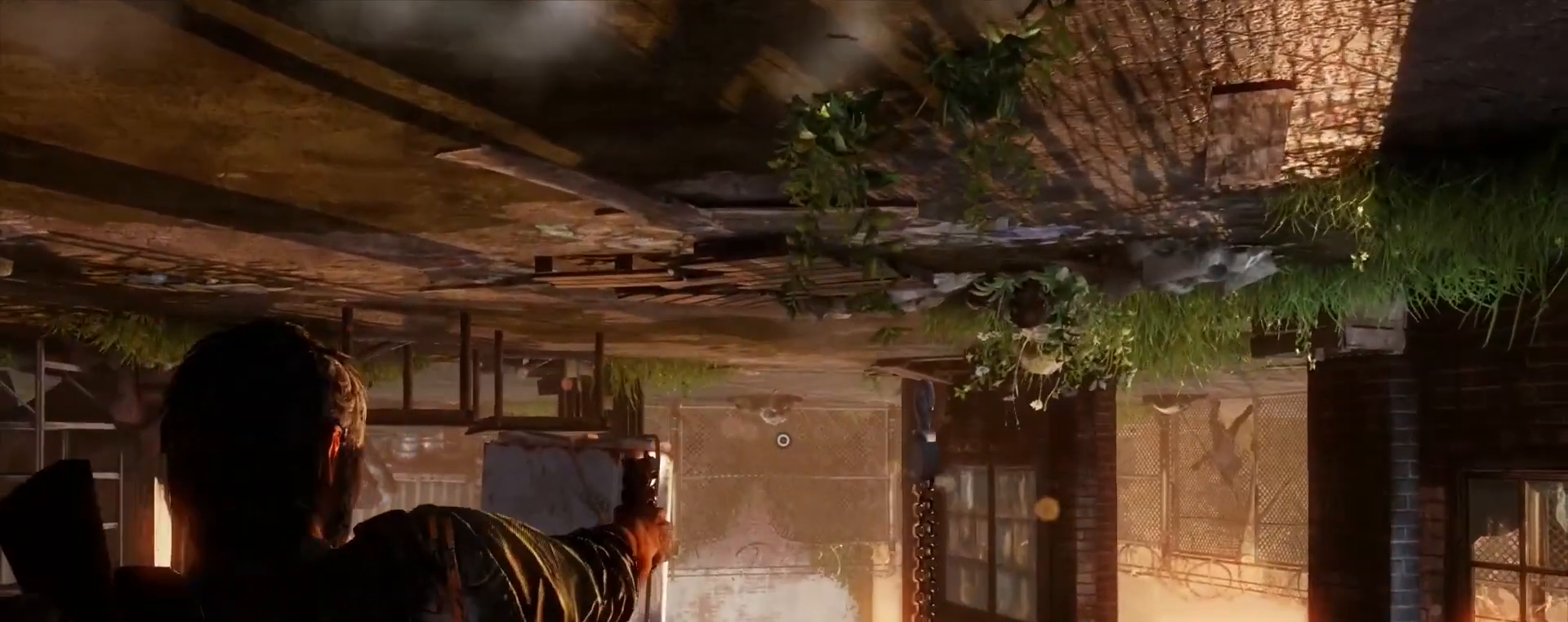
{"buttons": ["L1"], "left_stick": "center", "right_stick": "center", "events": [[233, "right_stick", "center"]]}
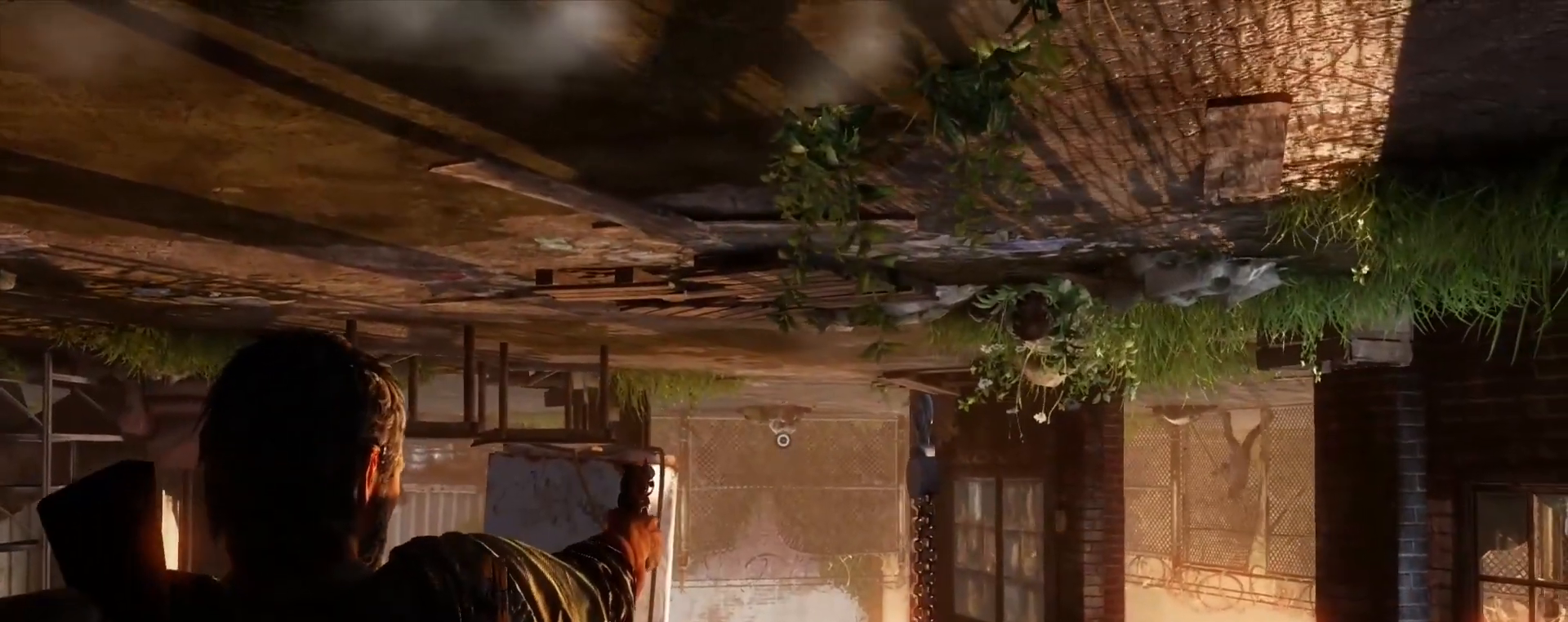
{"buttons": [], "left_stick": "center", "right_stick": "center", "events": [[483, "L1", "up"]]}
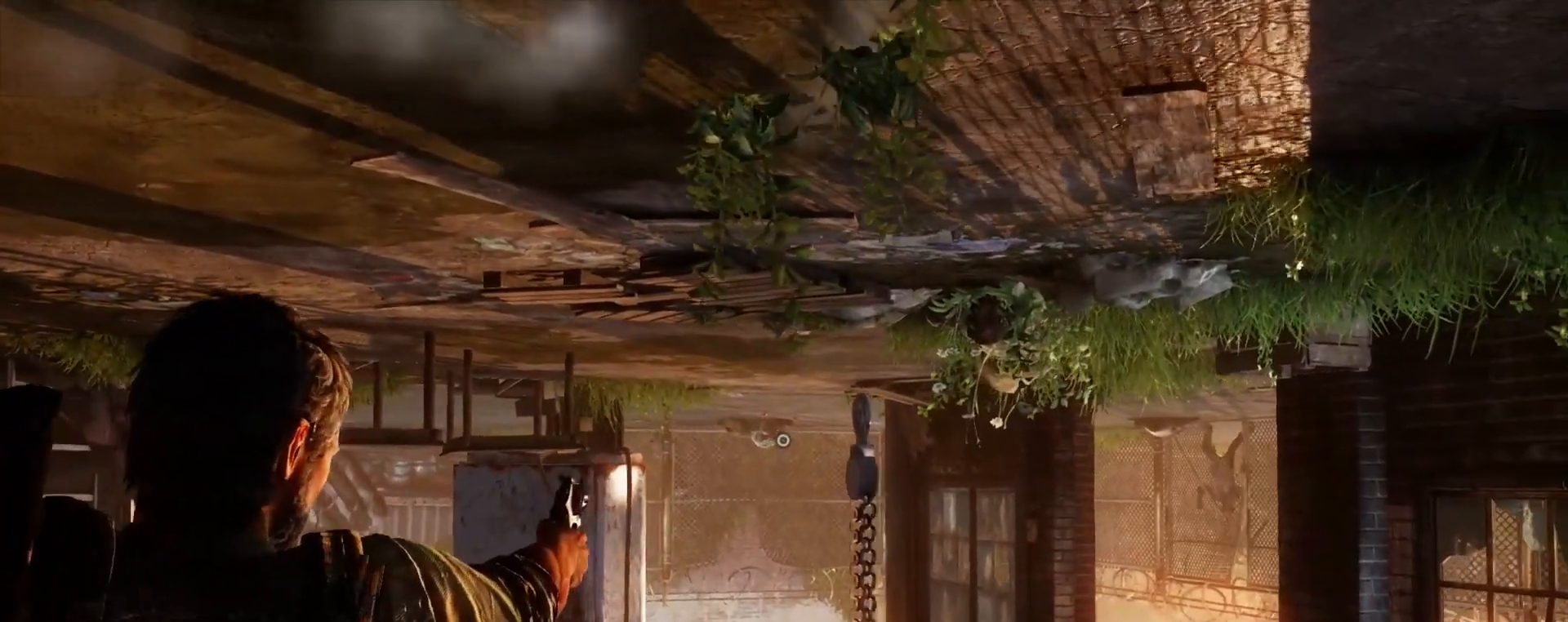
{"buttons": [], "left_stick": "center", "right_stick": "down-left", "events": [[483, "right_stick", "down-left"]]}
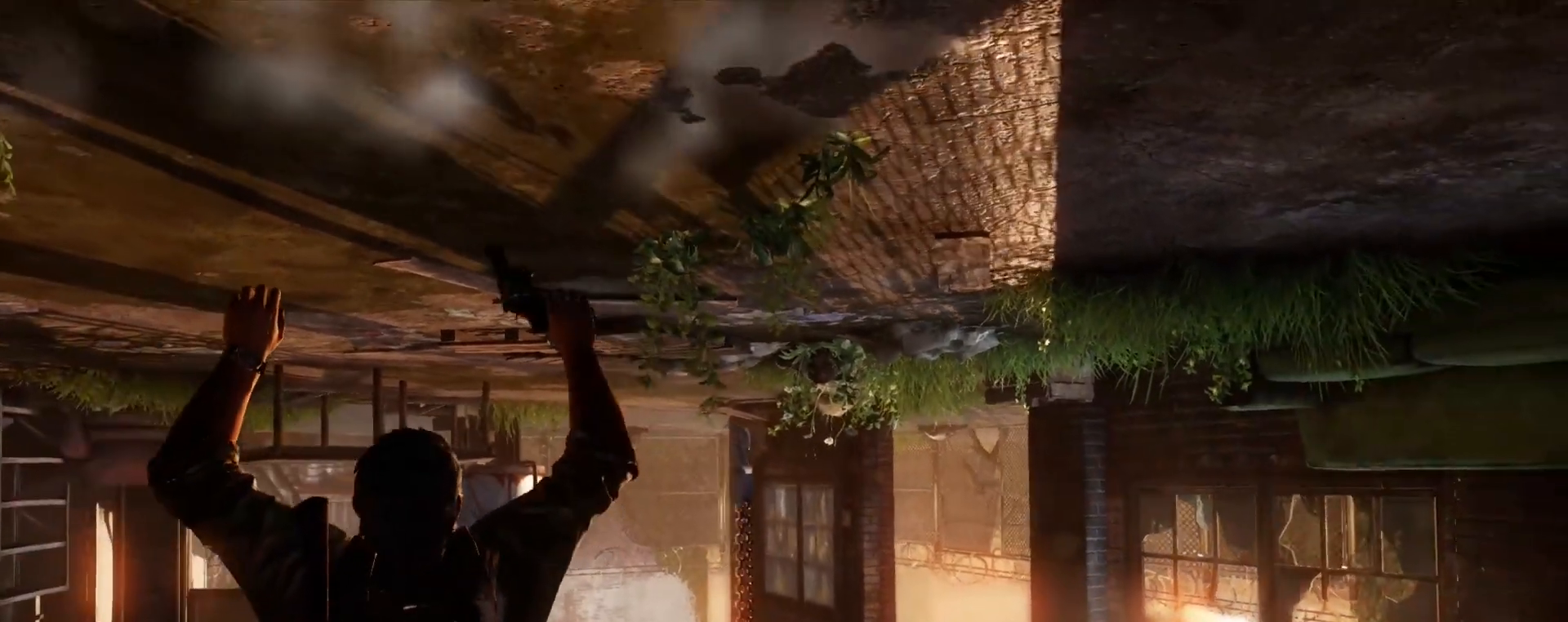
{"buttons": ["R1"], "left_stick": "center", "right_stick": "right", "events": [[50, "R1", "down"], [150, "R1", "up"], [150, "right_stick", "center"], [267, "R1", "down"], [367, "R1", "up"], [467, "right_stick", "right"], [483, "R1", "down"]]}